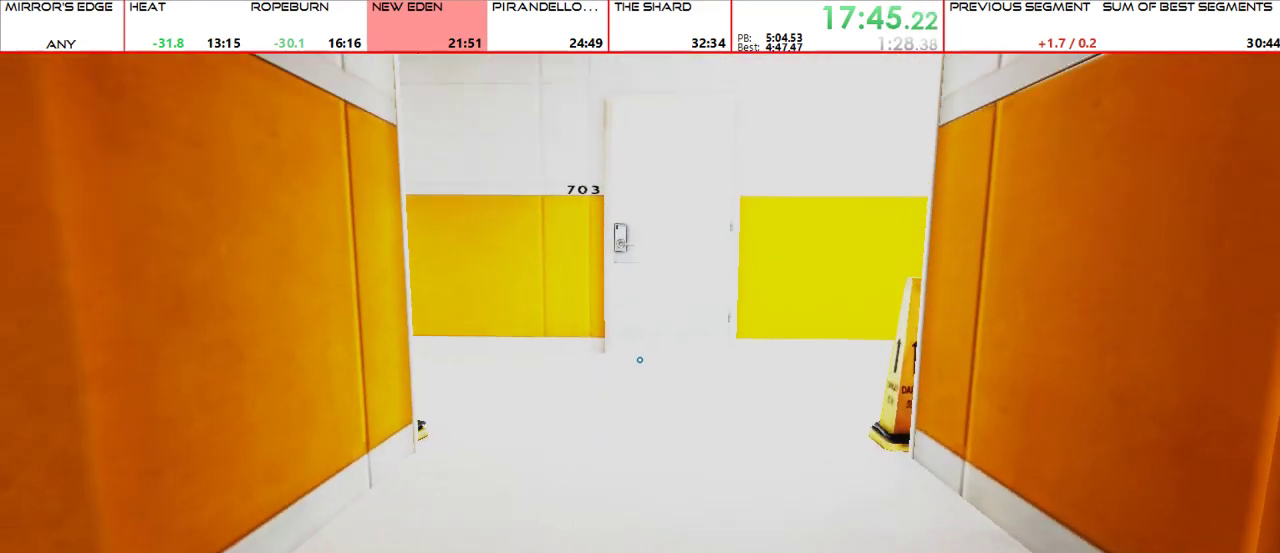
Gameplay with keyboard and mouse; each line is a JSON object with the keys and mouse buttons held at the frame after it. "events" lists presses ("down") and releases ("up") of "1", "2", "3", "4", "5", "a", "alt", "c", "ctrl", "d", "e", "f", "g", "q", "r", "s", "shift", "space", "t", "tab", "v", "w", "x", "z", "mouse_left", "mouse_middle", "mouse_right", "mouse_mb4", "mouse_mb5", "mouse_wheel_up" and "mouse_wheel_down" between this image and that frame as [ms after this image, input, new state], when the widget could be followed in between. "mouse_left", "mouse_middle", "mouse_right", "mouse_mb4", "mouse_mb5", "mouse_wheel_up", "mouse_wheel_down" = the "left", "middle", "right", "mb4", "mb5", "wheel_up", "wheel_down" buttons of the "mouse" list. No other keys are recorded. Mouse movement is not recorded.
{"keys": ["d", "w"], "mouse": ["wheel_up"], "events": [[367, "d", "down"], [433, "w", "up"], [500, "mouse_wheel_up", "down"], [500, "w", "down"]]}
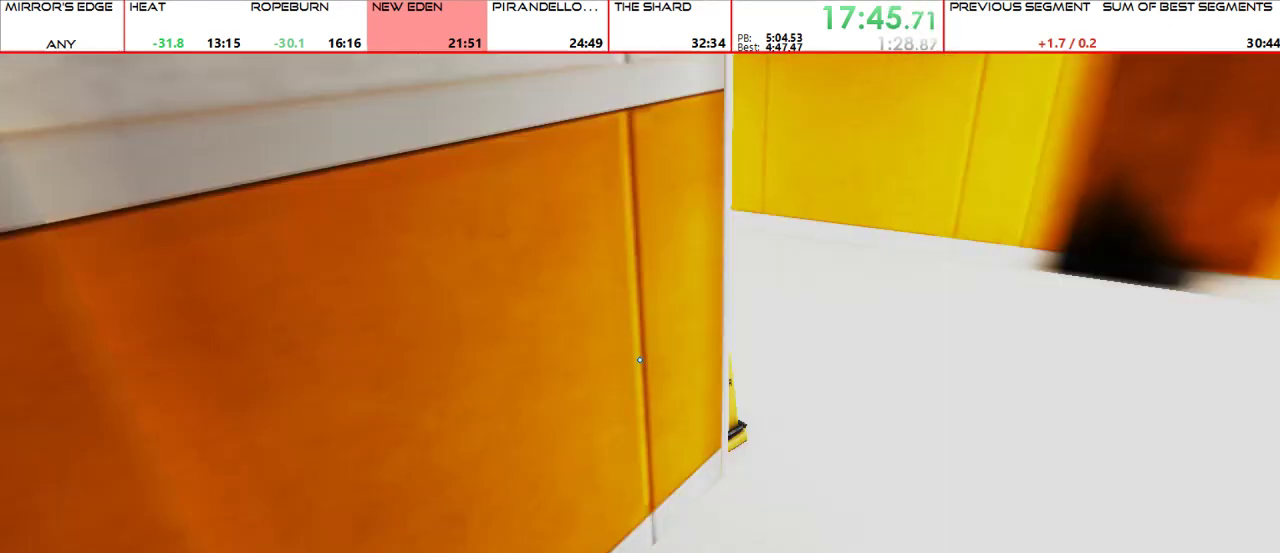
{"keys": ["a", "w"], "mouse": []}
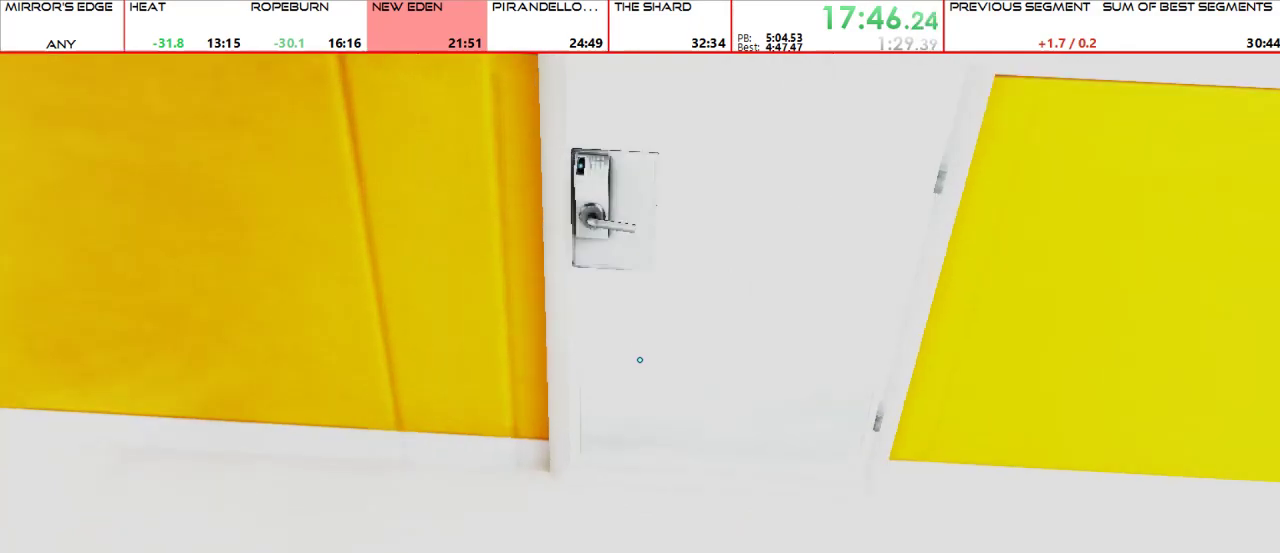
{"keys": ["w"], "mouse": [], "events": [[33, "w", "up"], [167, "mouse_wheel_up", "down"], [233, "a", "up"], [233, "w", "down"], [300, "mouse_wheel_up", "up"]]}
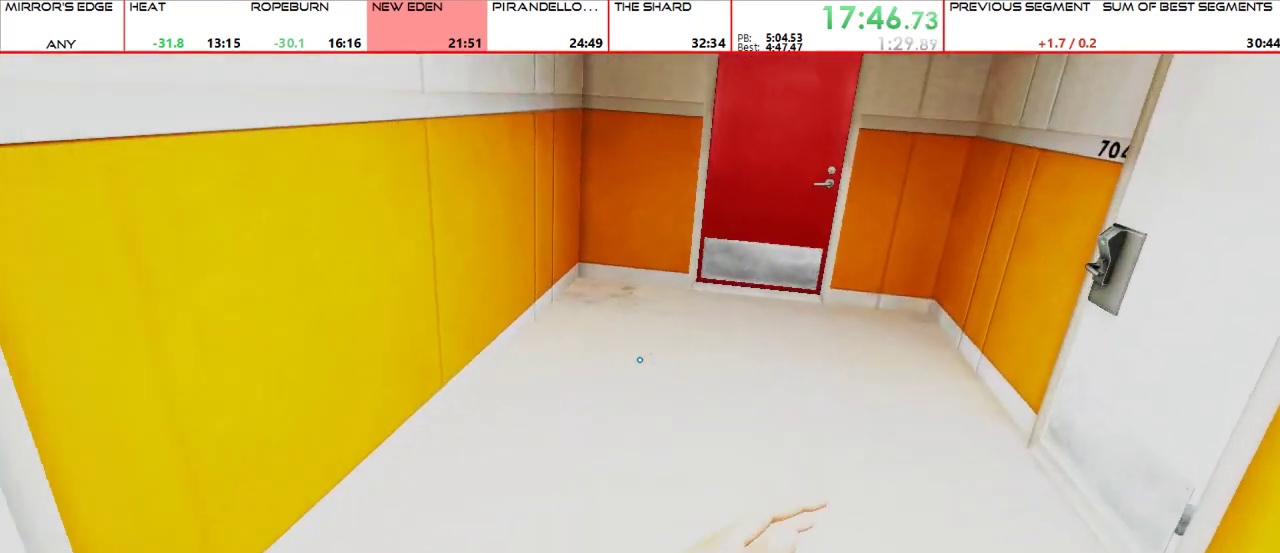
{"keys": ["w"], "mouse": [], "events": [[267, "mouse_wheel_up", "down"], [433, "mouse_wheel_up", "up"]]}
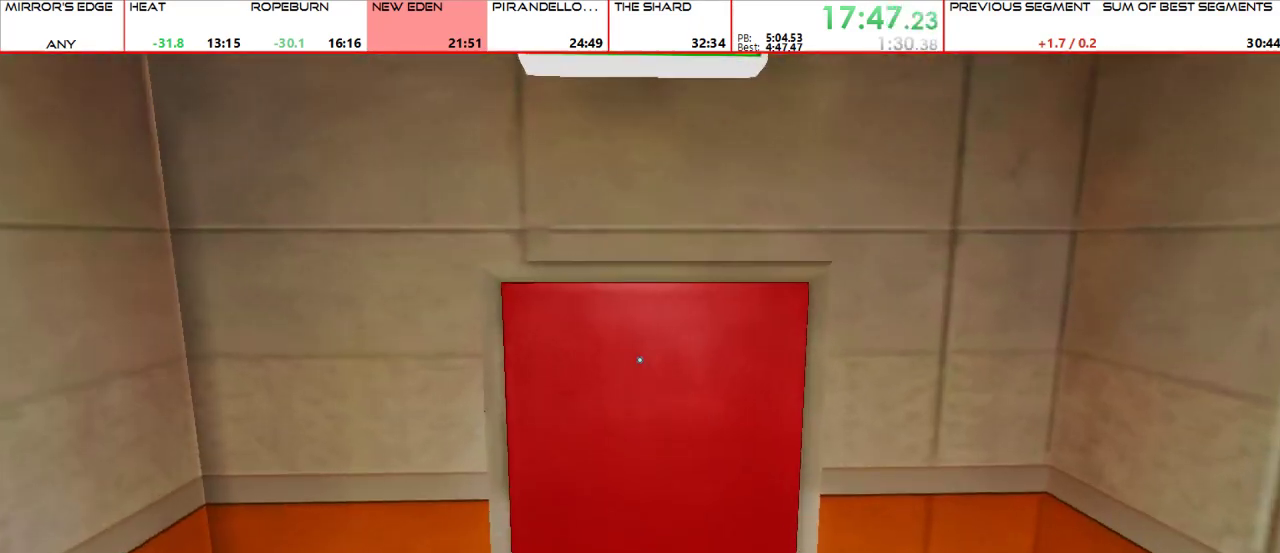
{"keys": ["w"], "mouse": [], "events": [[67, "mouse_left", "down"], [167, "mouse_left", "up"]]}
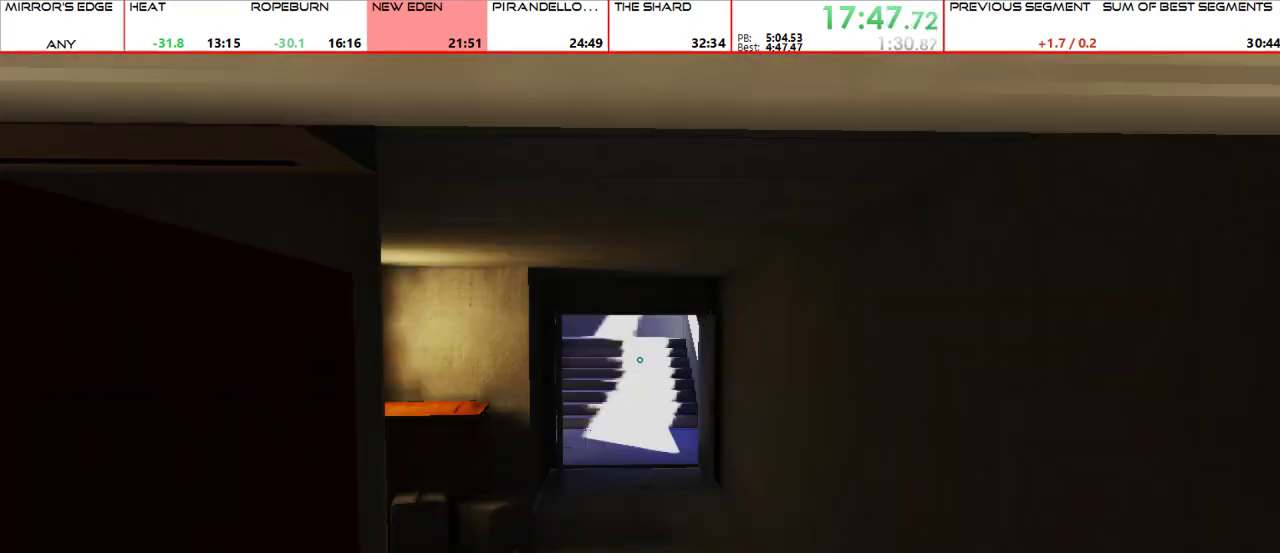
{"keys": ["w"], "mouse": []}
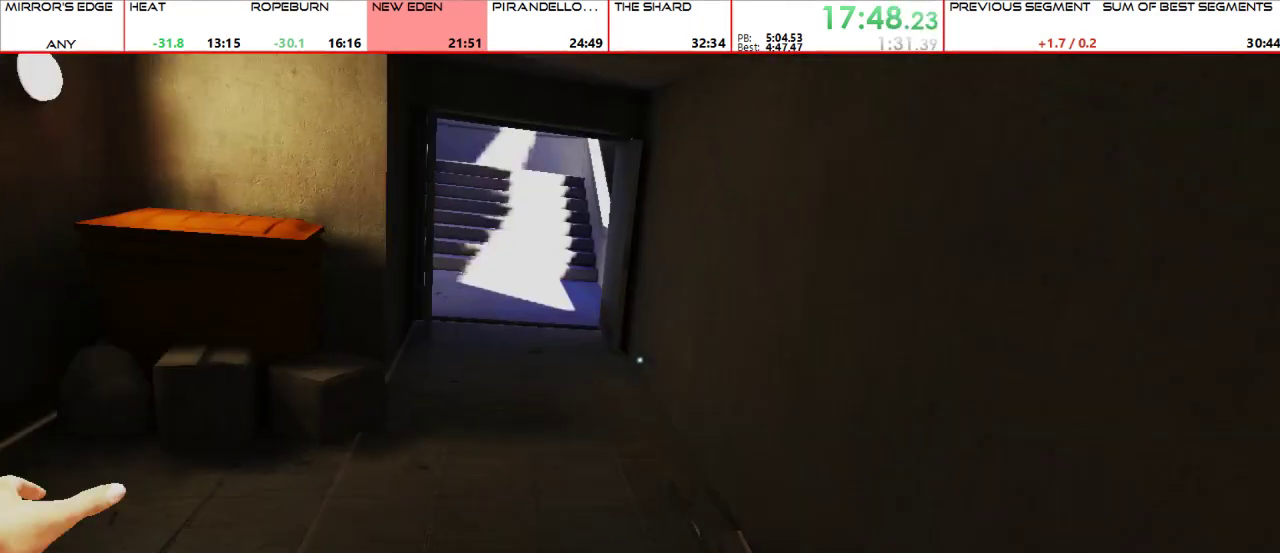
{"keys": ["w"], "mouse": [], "events": []}
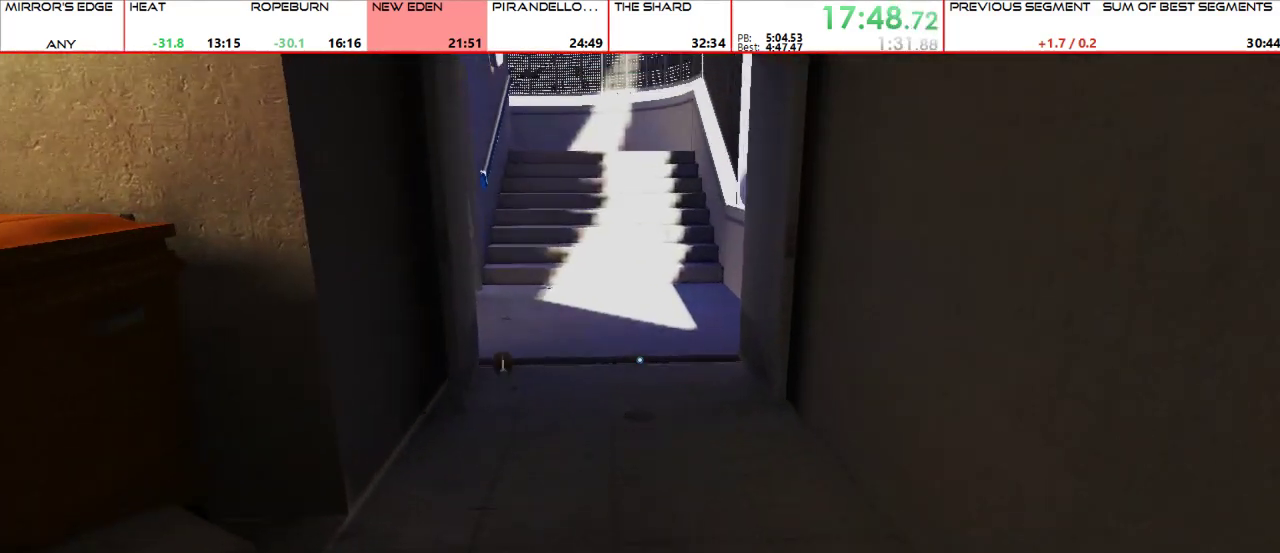
{"keys": ["w"], "mouse": [], "events": [[67, "mouse_wheel_up", "down"], [167, "mouse_wheel_up", "up"]]}
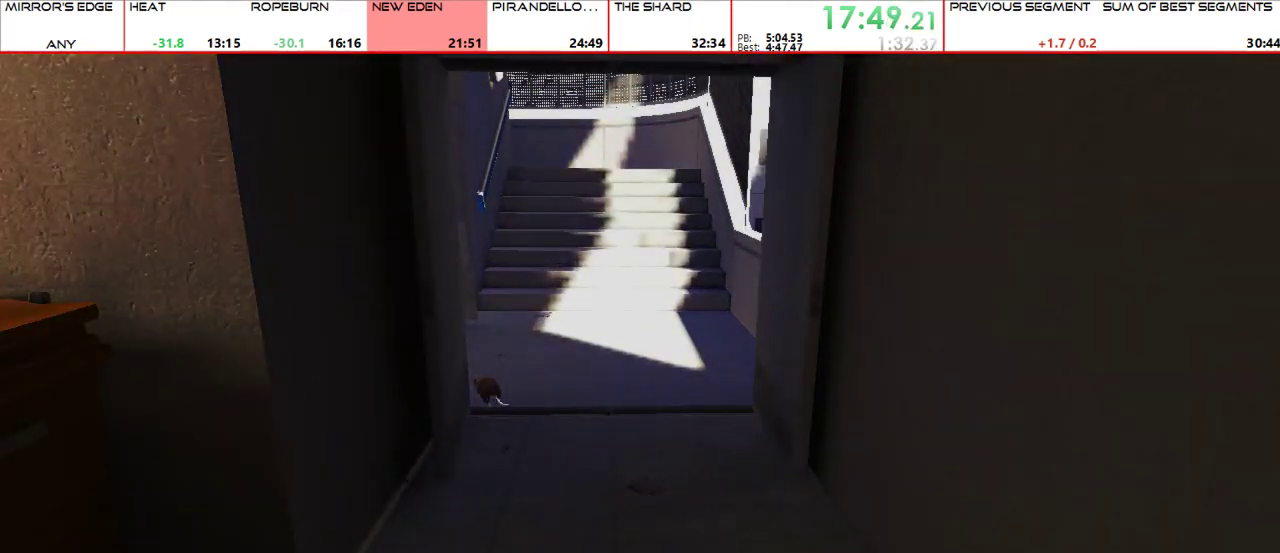
{"keys": ["w"], "mouse": [], "events": [[33, "mouse_wheel_up", "down"], [167, "mouse_wheel_up", "up"], [367, "mouse_wheel_up", "down"], [467, "mouse_wheel_up", "up"]]}
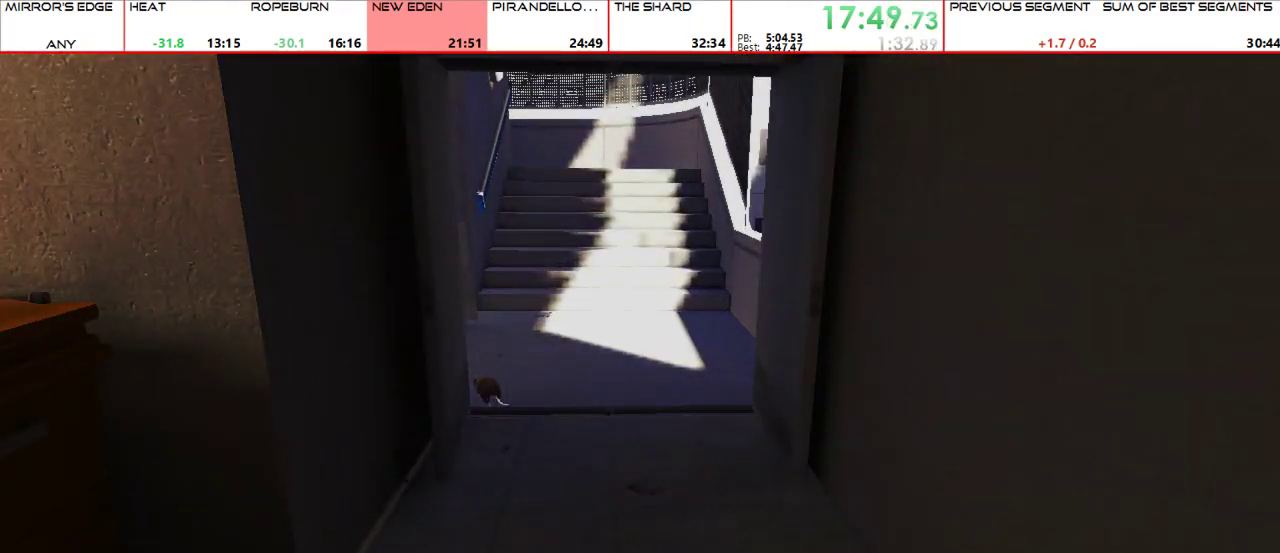
{"keys": [], "mouse": [], "events": [[100, "mouse_middle", "down"], [100, "mouse_wheel_up", "down"], [133, "mouse_middle", "up"], [267, "mouse_wheel_up", "up"], [433, "shift", "down"], [500, "shift", "up"], [500, "w", "up"]]}